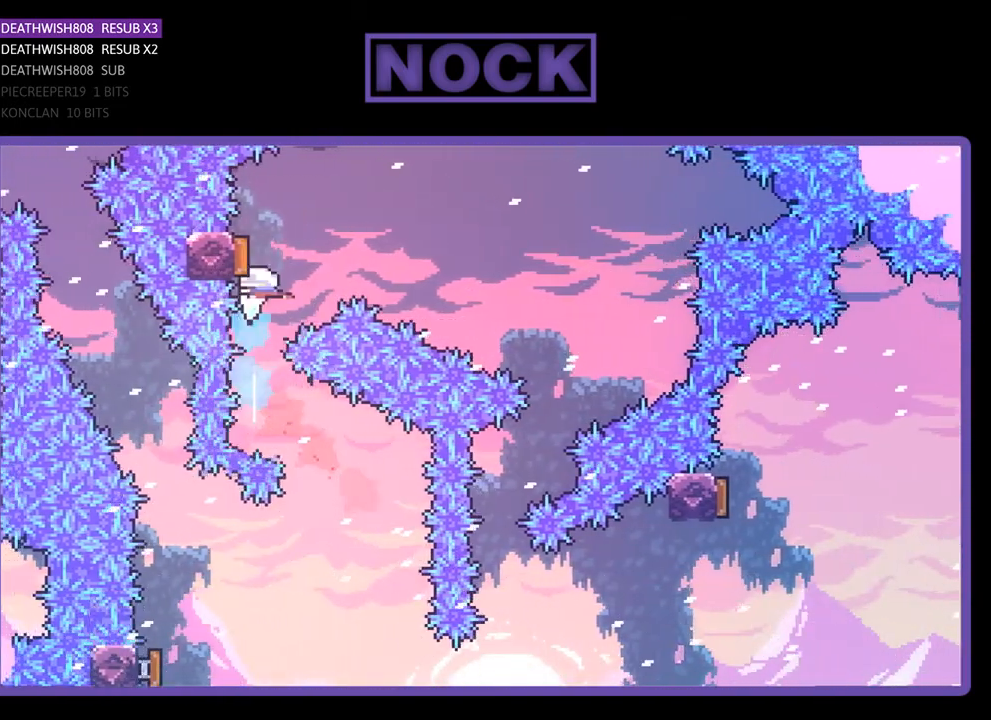
Gameplay with a controller (PlayStation layout); each line is a JSON object with the inputs held at the frame after it. "events" lists button and stick changes between this image and that frame as [ms after this image, input, new state], when the widget could be followed in between. Not read: left_stick.
{"buttons": ["R2", "DPAD_RIGHT"], "right_stick": "center", "events": [[33, "CIRCLE", "up"], [33, "DPAD_RIGHT", "down"]]}
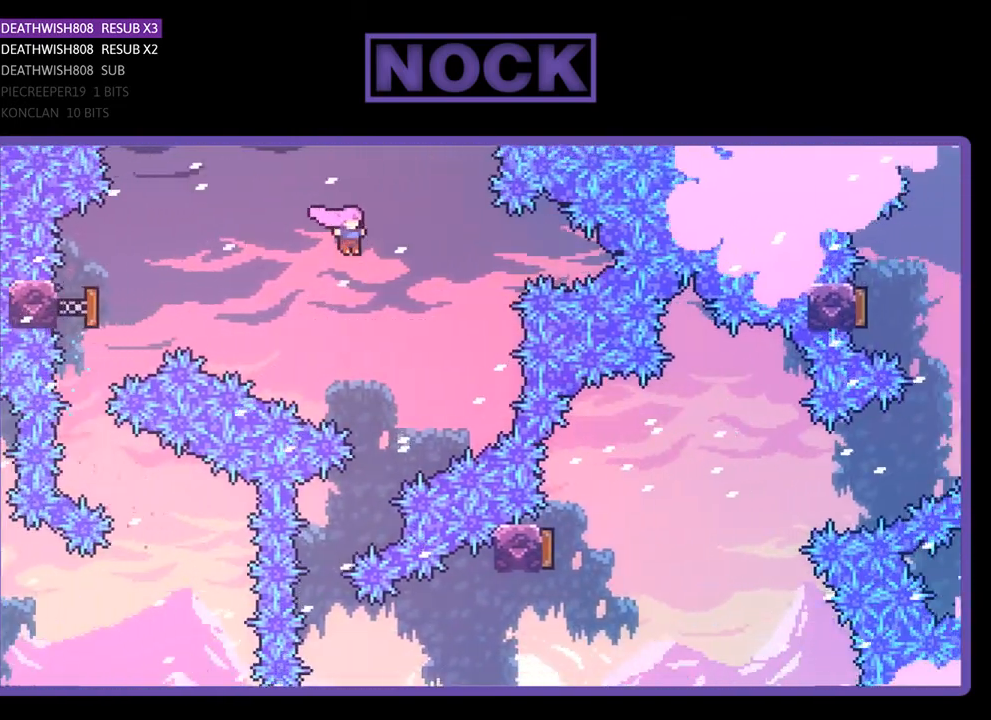
{"buttons": ["R2", "DPAD_LEFT"], "right_stick": "center", "events": [[100, "DPAD_RIGHT", "up"], [400, "DPAD_LEFT", "down"]]}
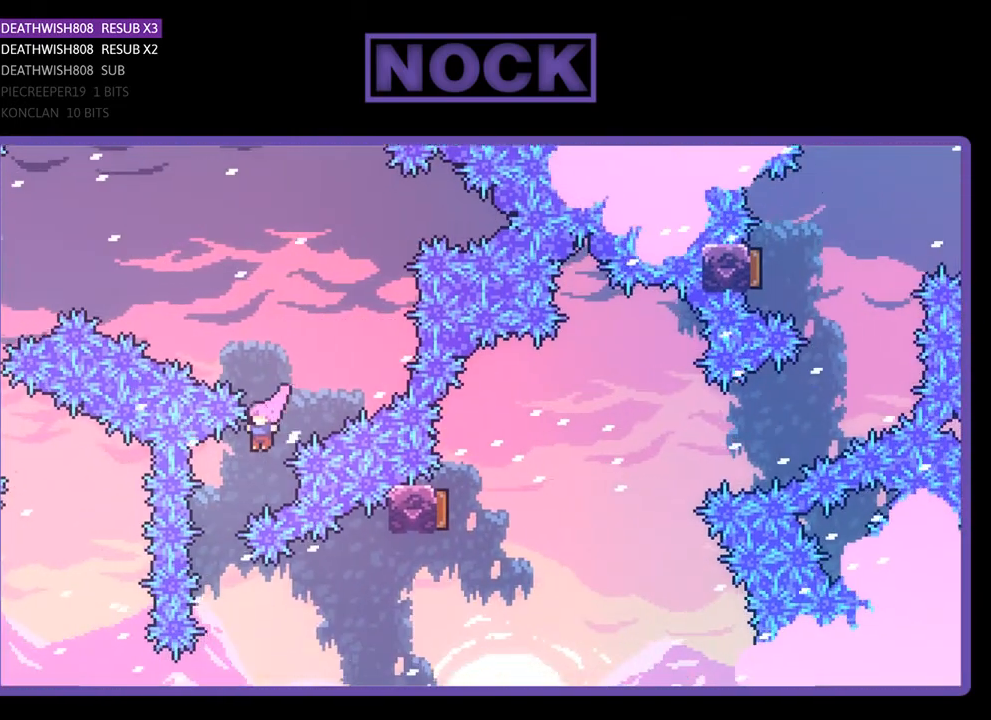
{"buttons": ["CIRCLE", "R2", "DPAD_RIGHT"], "right_stick": "center", "events": [[133, "DPAD_LEFT", "up"], [233, "DPAD_RIGHT", "down"], [367, "CIRCLE", "down"]]}
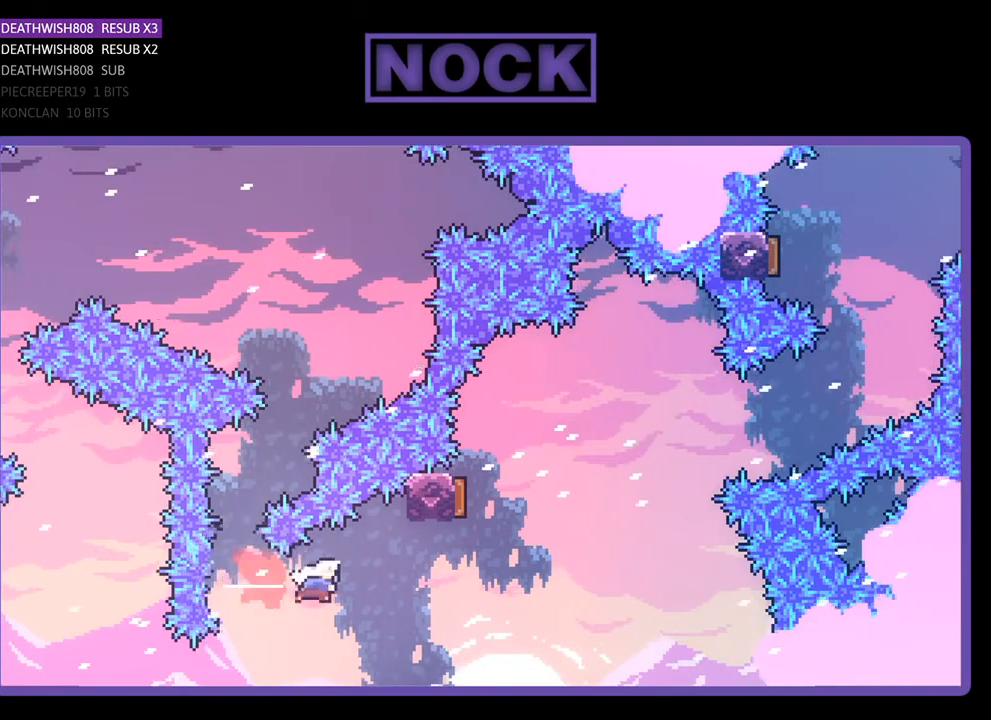
{"buttons": ["CIRCLE", "R2", "DPAD_UP"], "right_stick": "center", "events": [[233, "CIRCLE", "up"], [267, "DPAD_UP", "down"], [333, "CIRCLE", "down"], [333, "DPAD_RIGHT", "up"]]}
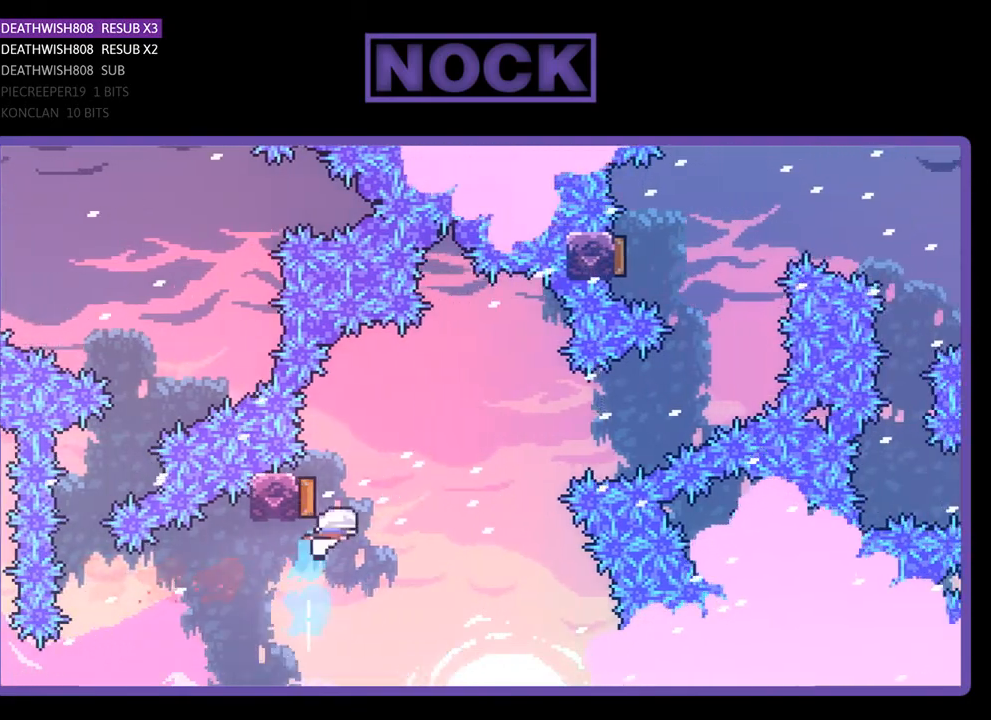
{"buttons": ["R2", "DPAD_UP", "DPAD_RIGHT"], "right_stick": "center", "events": [[100, "DPAD_RIGHT", "down"], [167, "CIRCLE", "up"]]}
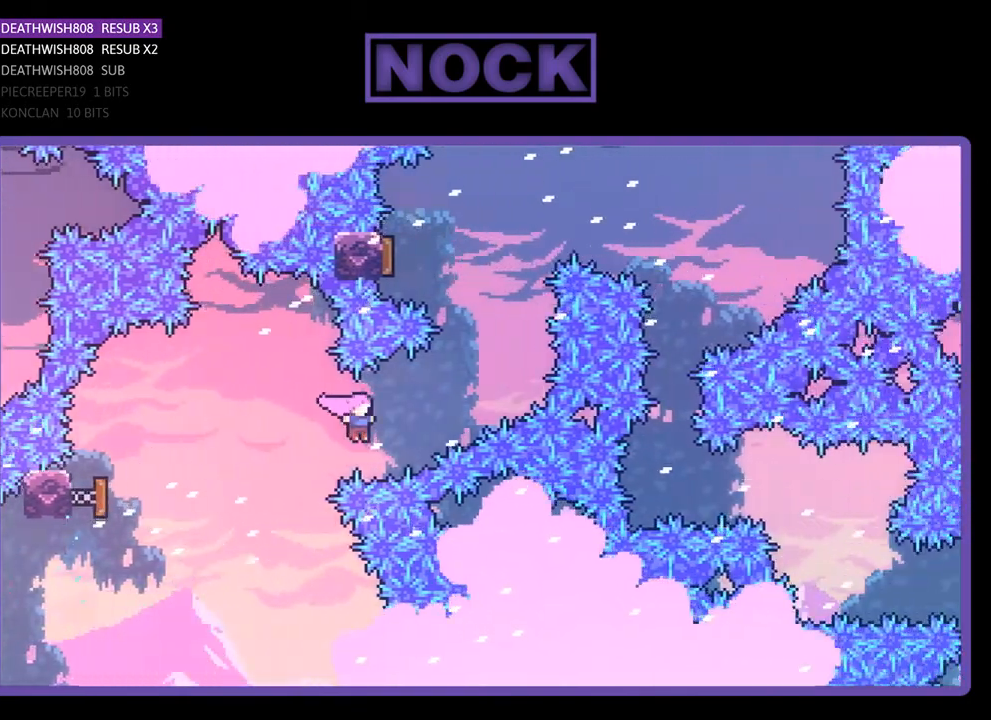
{"buttons": ["CIRCLE", "R2", "DPAD_UP", "DPAD_LEFT"], "right_stick": "center", "events": [[33, "CIRCLE", "down"], [300, "CIRCLE", "up"], [300, "DPAD_RIGHT", "up"], [400, "CIRCLE", "down"], [400, "DPAD_LEFT", "down"]]}
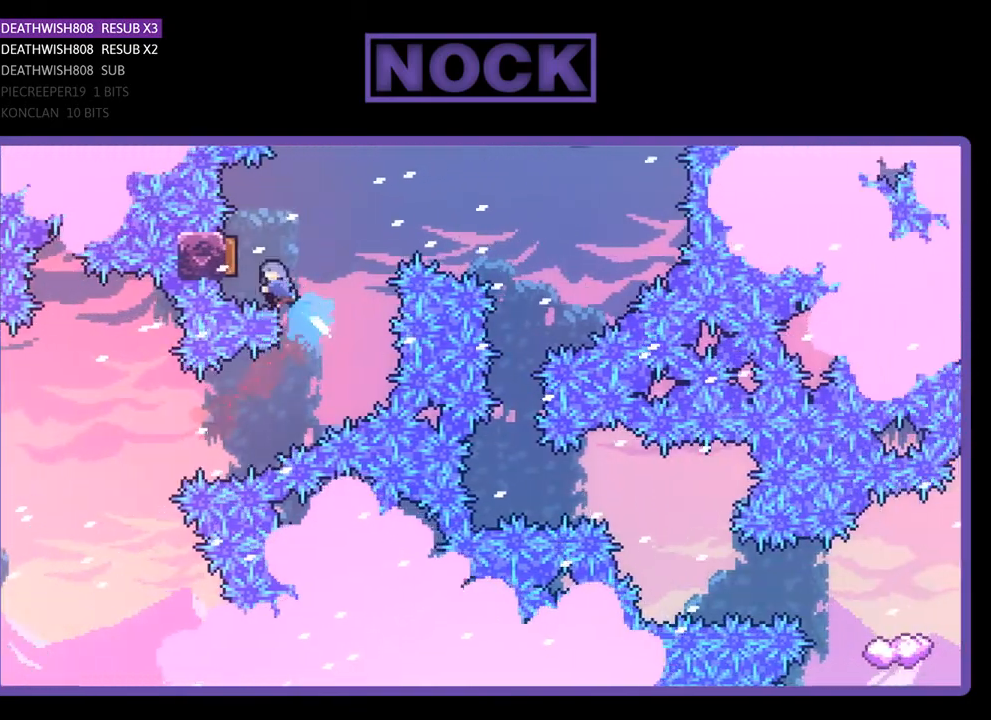
{"buttons": ["R2", "DPAD_RIGHT"], "right_stick": "center", "events": [[100, "CIRCLE", "up"], [200, "DPAD_LEFT", "up"], [200, "DPAD_UP", "up"], [333, "DPAD_RIGHT", "down"]]}
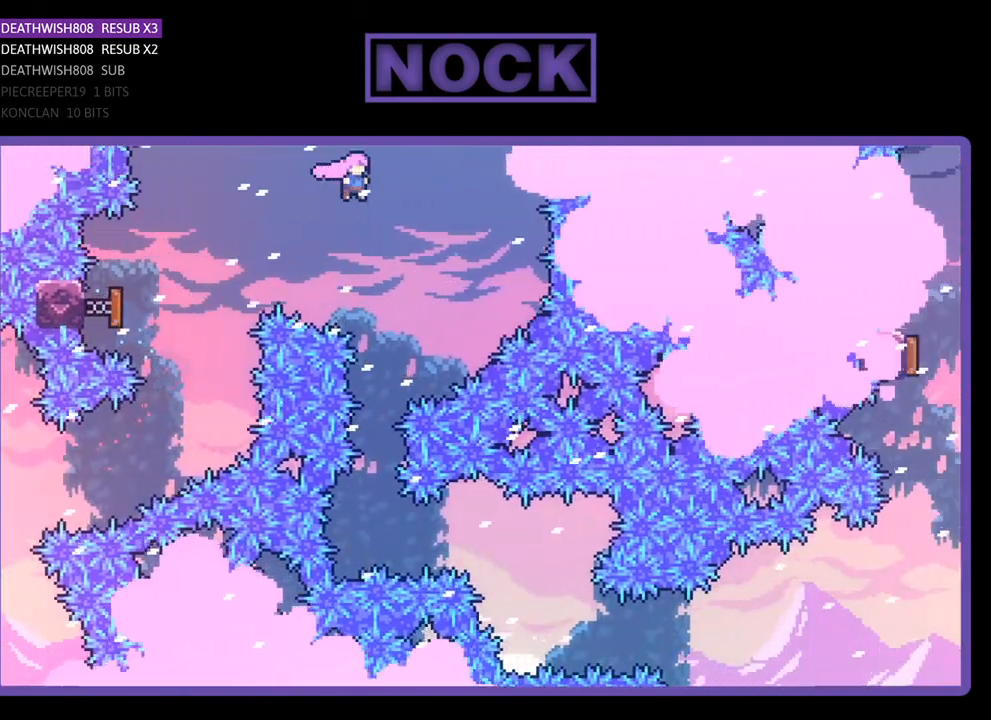
{"buttons": ["R2"], "right_stick": "center", "events": [[33, "DPAD_RIGHT", "up"], [267, "DPAD_LEFT", "down"], [367, "DPAD_LEFT", "up"]]}
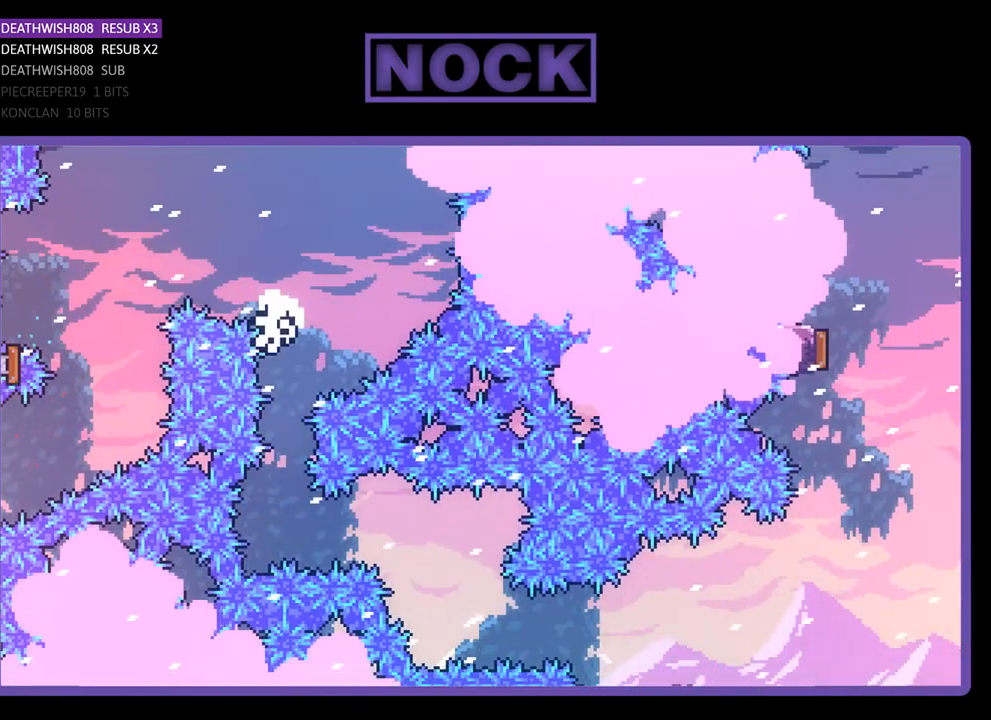
{"buttons": [], "right_stick": "center", "events": [[367, "R2", "up"]]}
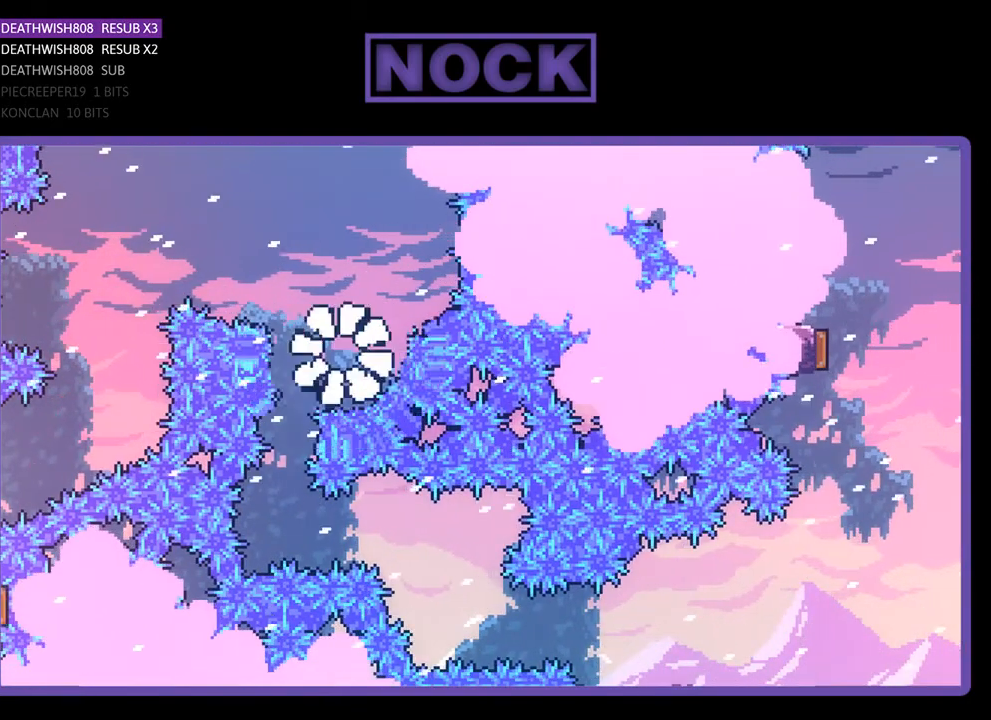
{"buttons": [], "right_stick": "center", "events": []}
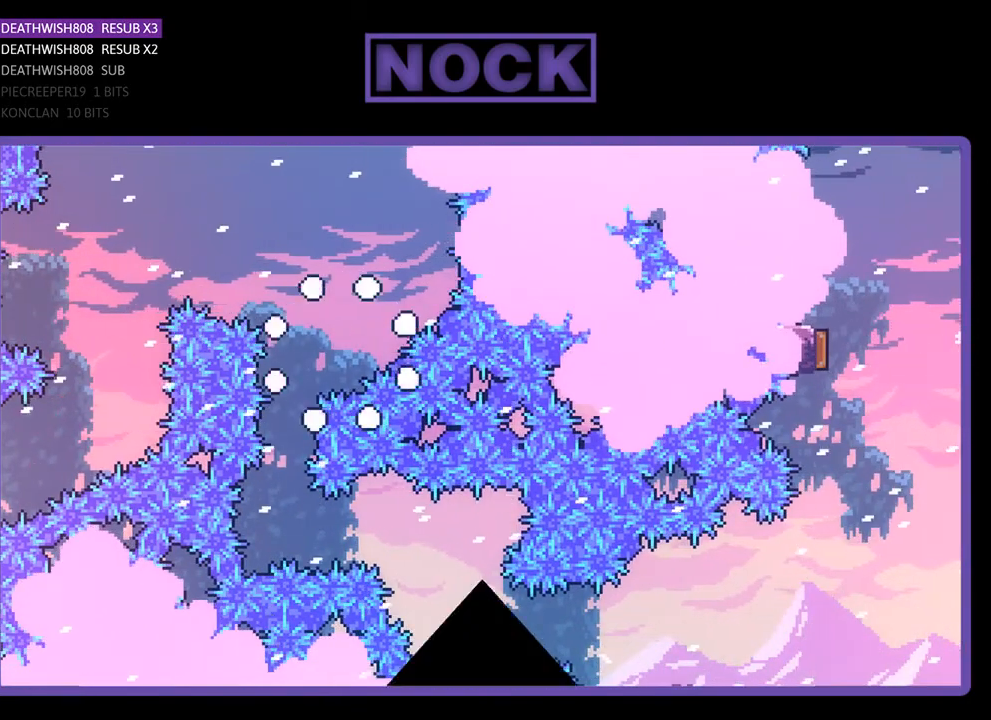
{"buttons": [], "right_stick": "center", "events": []}
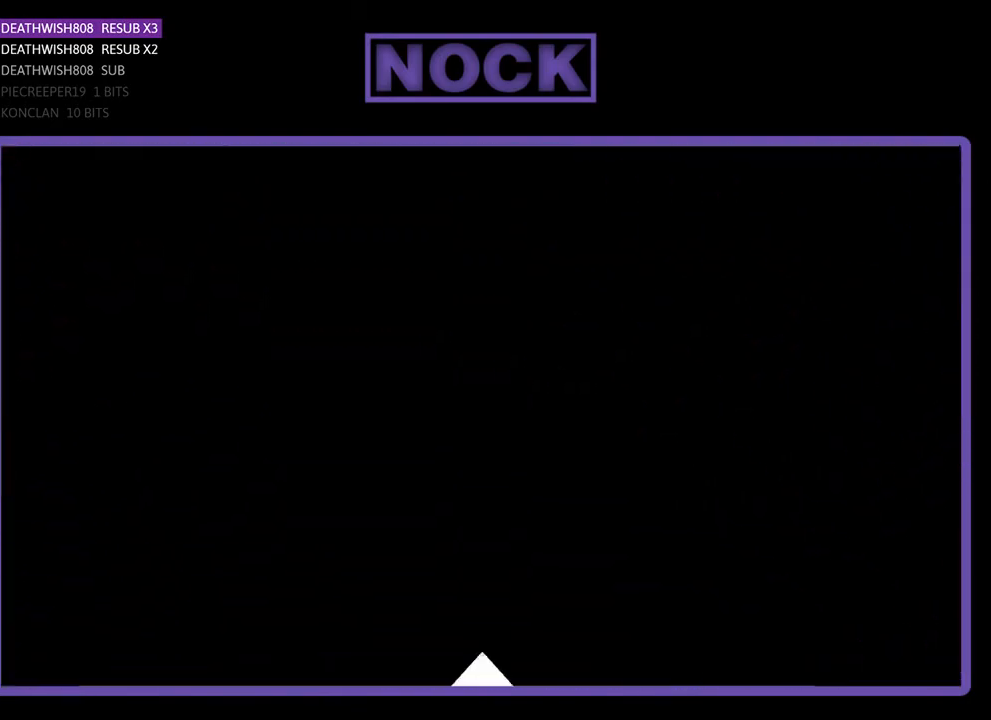
{"buttons": [], "right_stick": "center", "events": []}
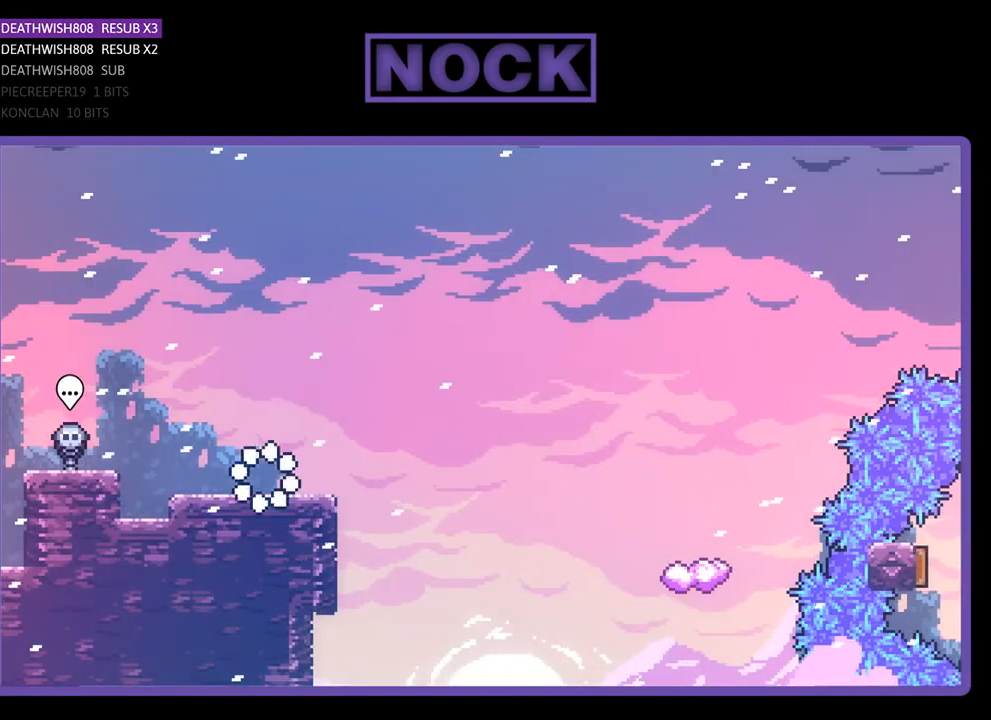
{"buttons": ["CROSS", "R2", "DPAD_RIGHT"], "right_stick": "center", "events": [[133, "R2", "down"], [167, "DPAD_RIGHT", "down"], [467, "CROSS", "down"]]}
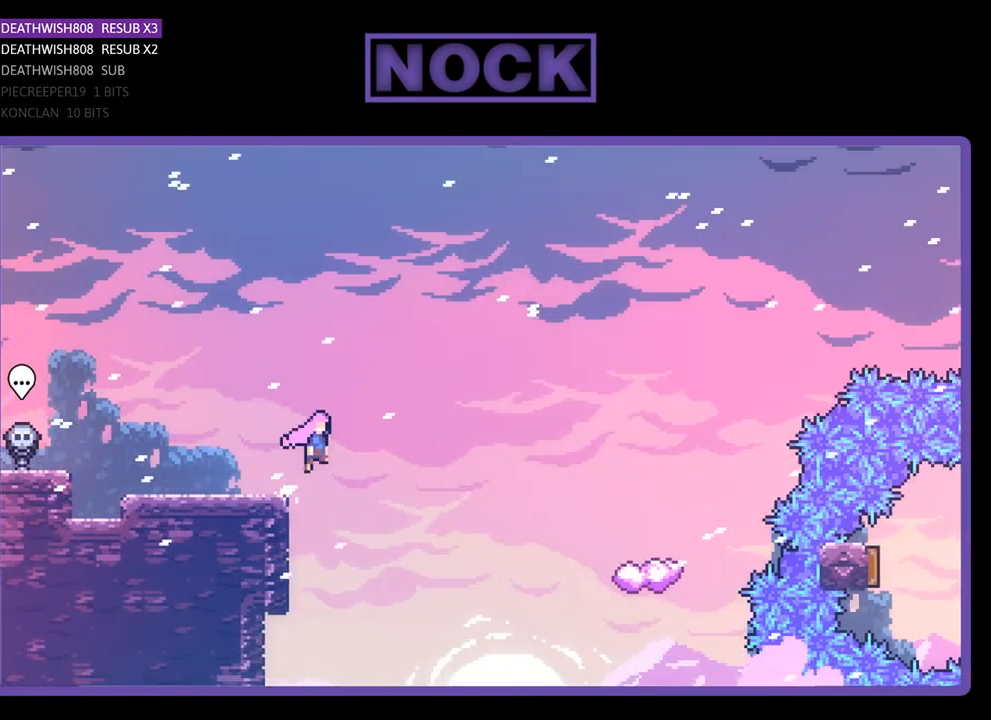
{"buttons": ["R2", "DPAD_UP", "DPAD_RIGHT"], "right_stick": "center", "events": [[67, "DPAD_UP", "down"], [133, "CROSS", "up"]]}
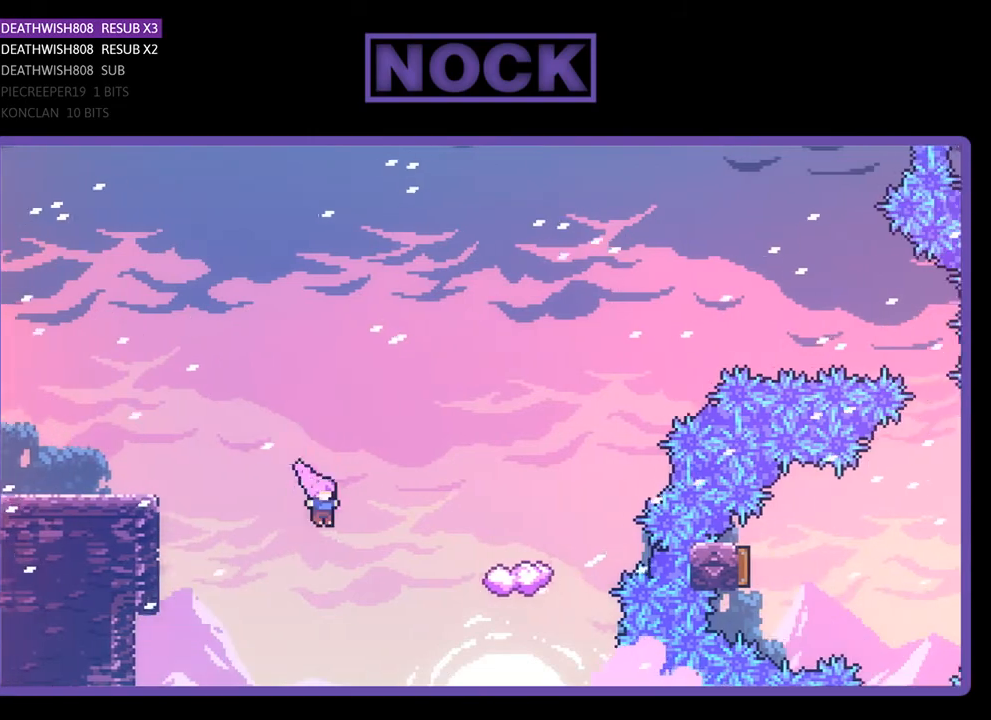
{"buttons": ["R2", "DPAD_UP", "DPAD_RIGHT"], "right_stick": "center", "events": [[67, "CIRCLE", "down"], [433, "CIRCLE", "up"]]}
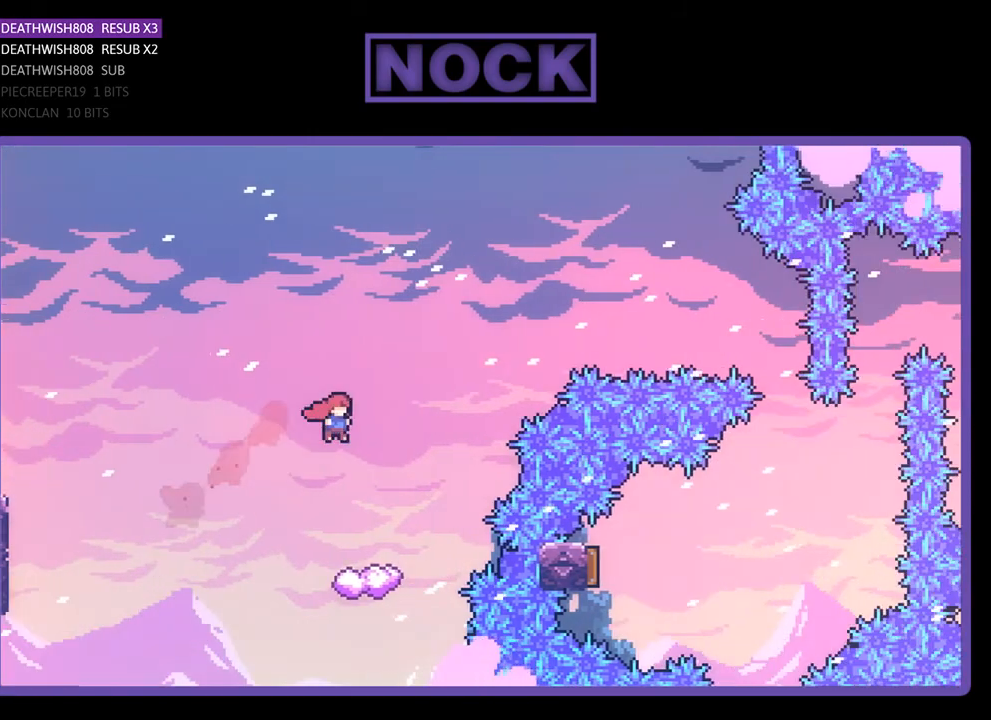
{"buttons": ["R2"], "right_stick": "center", "events": [[33, "DPAD_UP", "up"], [67, "DPAD_RIGHT", "up"]]}
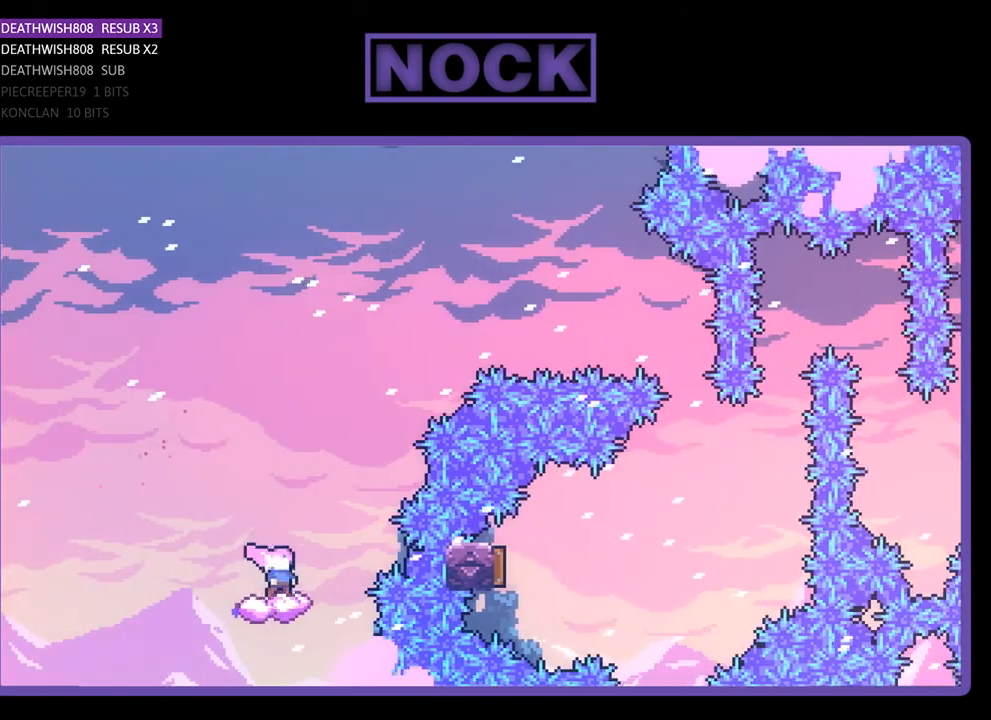
{"buttons": ["CROSS", "R2", "DPAD_RIGHT"], "right_stick": "center", "events": [[67, "DPAD_RIGHT", "down"], [200, "CROSS", "down"]]}
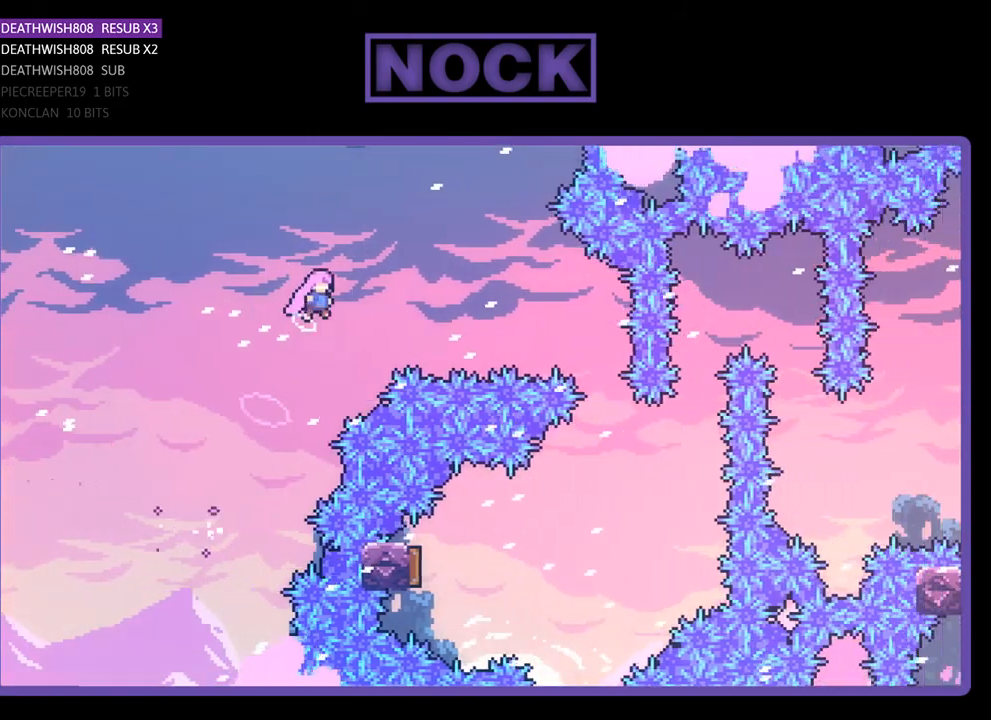
{"buttons": ["CIRCLE", "R2", "DPAD_RIGHT"], "right_stick": "center", "events": [[100, "CROSS", "up"], [200, "CIRCLE", "down"]]}
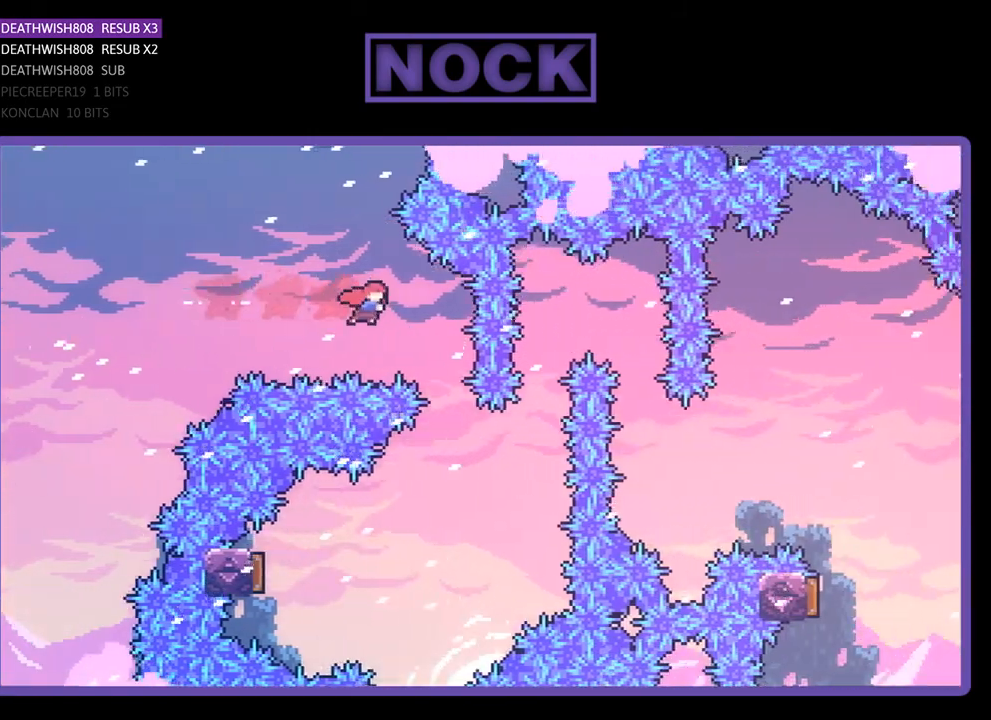
{"buttons": ["R2", "DPAD_LEFT"], "right_stick": "center", "events": [[167, "DPAD_RIGHT", "up"], [233, "CIRCLE", "up"], [267, "DPAD_LEFT", "down"]]}
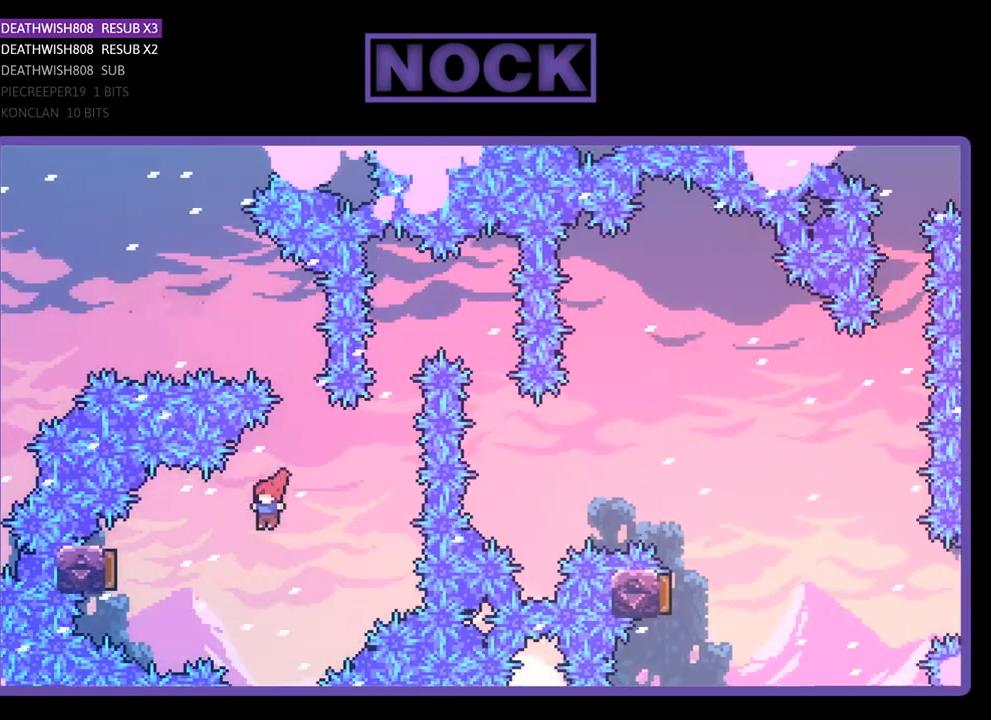
{"buttons": ["R2"], "right_stick": "center", "events": [[100, "CIRCLE", "down"], [333, "DPAD_LEFT", "up"], [433, "CIRCLE", "up"]]}
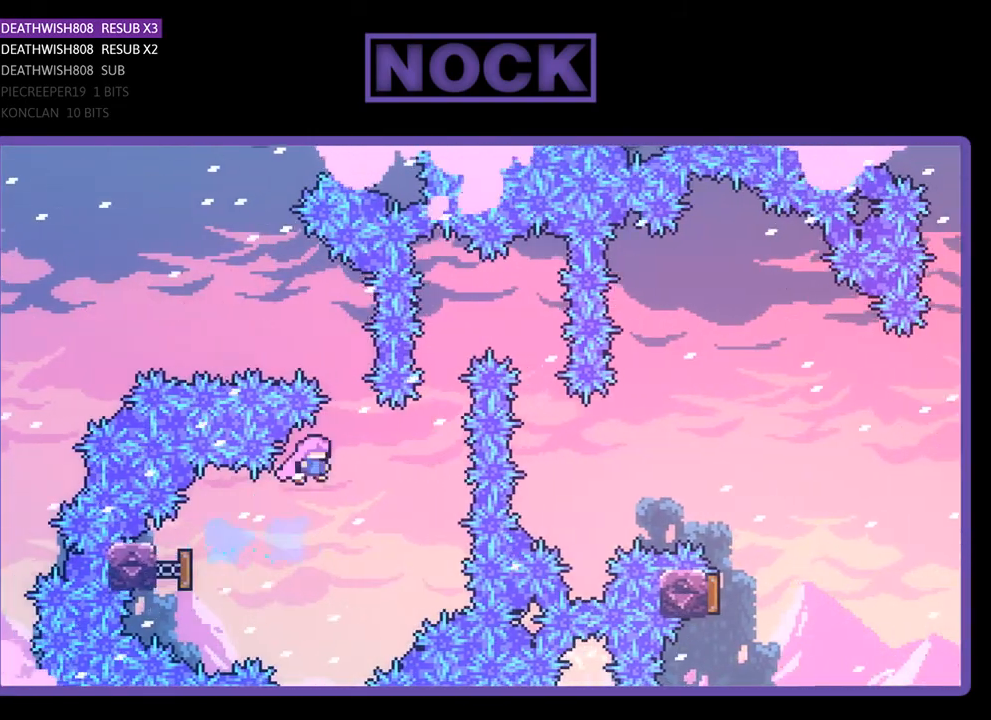
{"buttons": ["CIRCLE", "R2", "DPAD_UP", "DPAD_RIGHT"], "right_stick": "center", "events": [[33, "DPAD_RIGHT", "down"], [333, "CIRCLE", "down"], [333, "DPAD_RIGHT", "up"], [333, "DPAD_UP", "down"], [467, "DPAD_RIGHT", "down"]]}
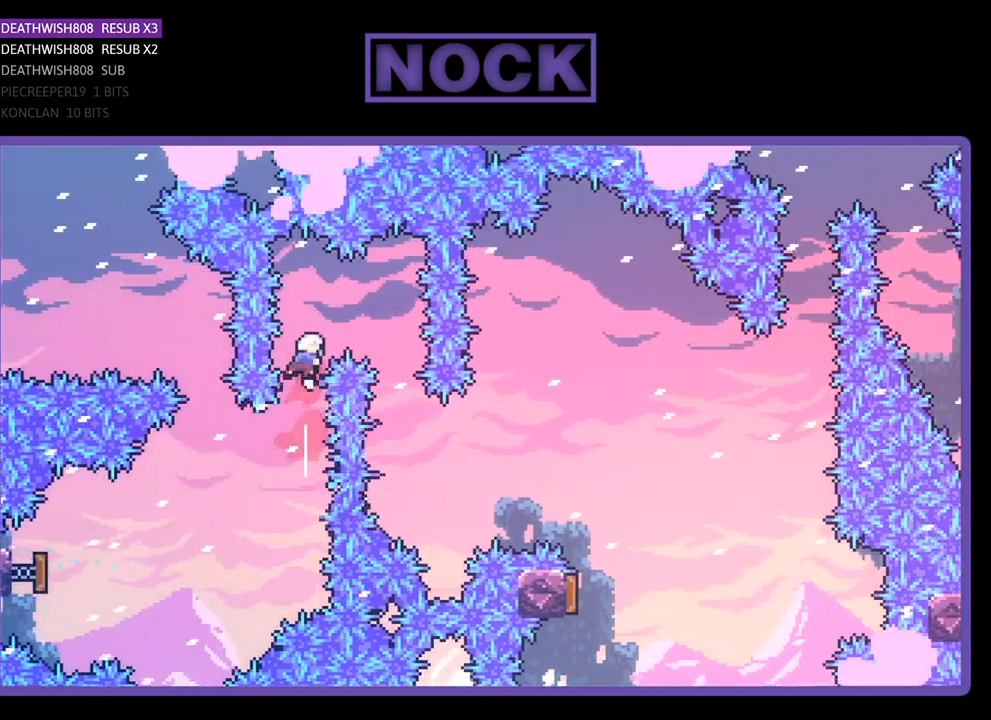
{"buttons": ["R2"], "right_stick": "center", "events": [[100, "CIRCLE", "up"], [167, "DPAD_UP", "up"], [433, "DPAD_RIGHT", "up"]]}
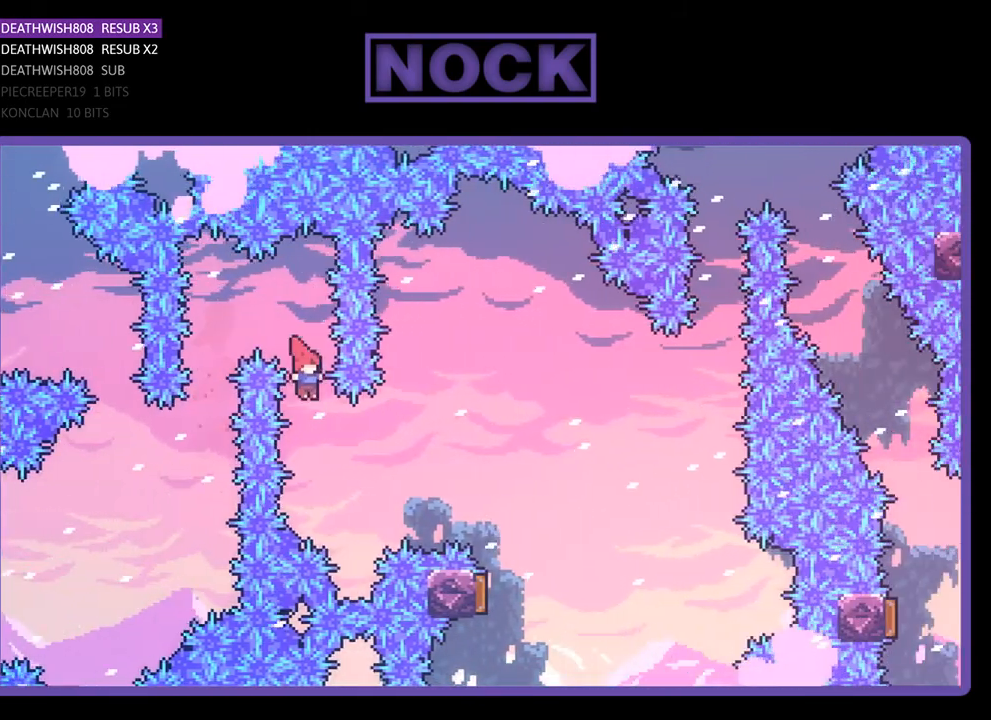
{"buttons": ["R2", "DPAD_UP", "DPAD_RIGHT"], "right_stick": "center", "events": [[67, "DPAD_RIGHT", "down"], [67, "DPAD_UP", "down"], [267, "CIRCLE", "down"], [467, "CIRCLE", "up"]]}
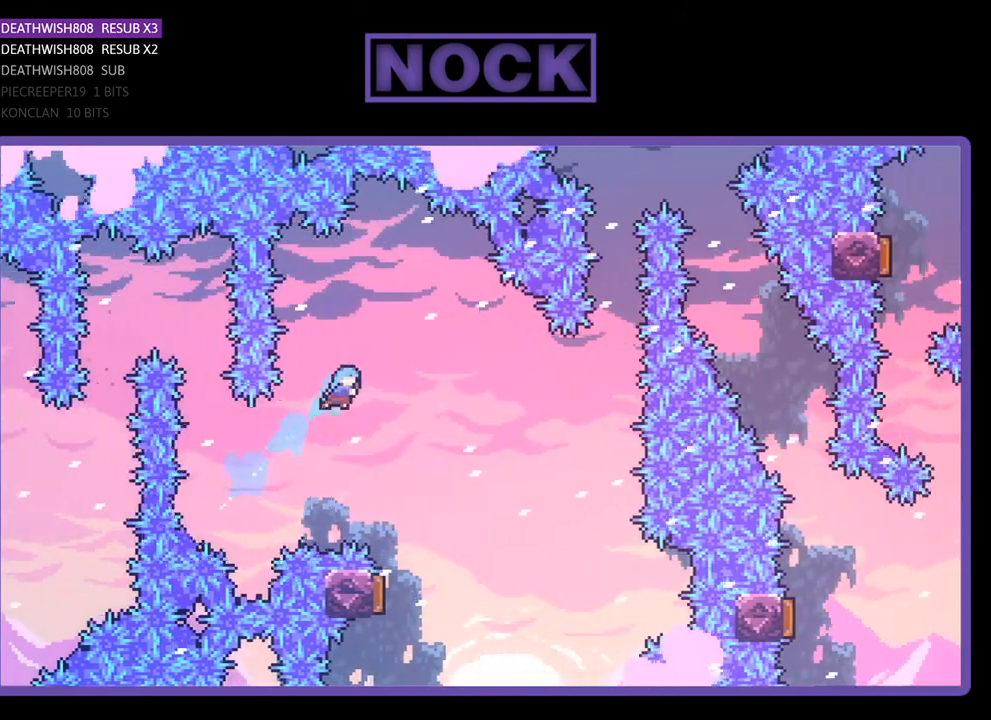
{"buttons": ["R2"], "right_stick": "center", "events": [[167, "DPAD_UP", "up"], [200, "DPAD_RIGHT", "up"]]}
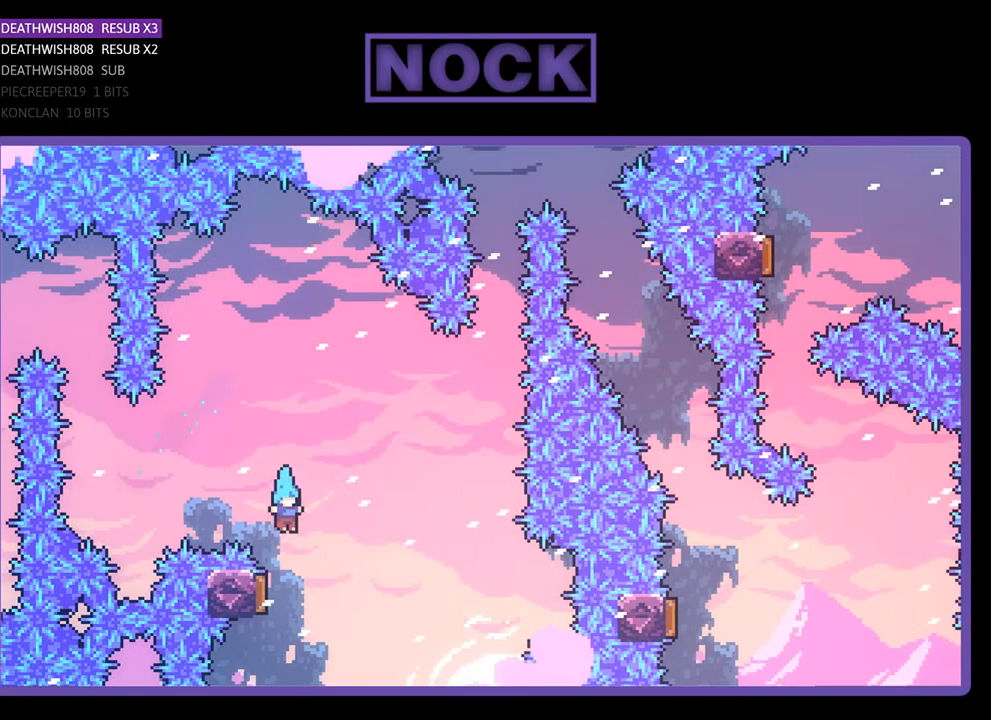
{"buttons": ["CIRCLE", "R2", "DPAD_UP"], "right_stick": "center", "events": [[67, "DPAD_LEFT", "down"], [267, "DPAD_LEFT", "up"], [500, "CIRCLE", "down"], [500, "DPAD_UP", "down"]]}
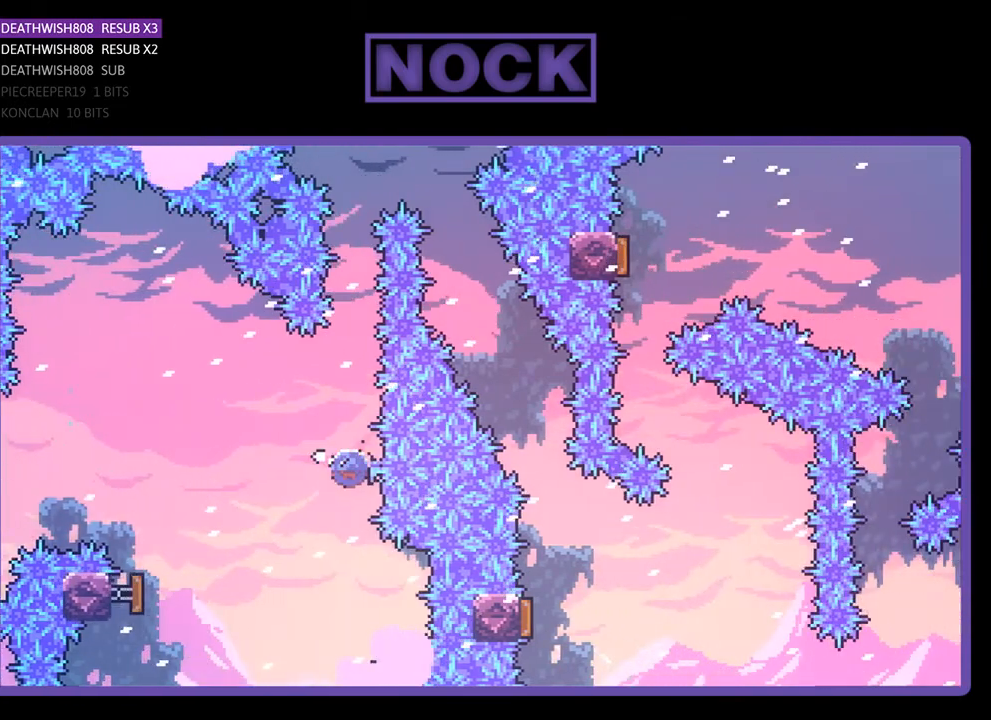
{"buttons": ["CIRCLE", "R2", "DPAD_UP", "DPAD_RIGHT"], "right_stick": "center", "events": [[267, "CIRCLE", "up"], [367, "CIRCLE", "down"], [467, "DPAD_RIGHT", "down"]]}
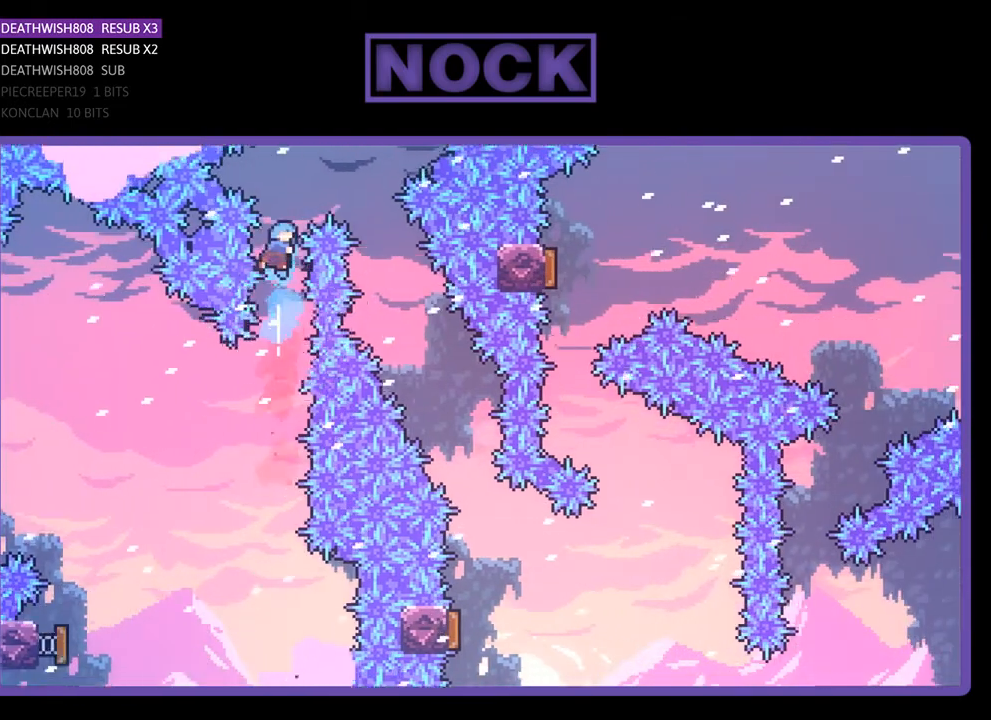
{"buttons": ["R2", "DPAD_RIGHT"], "right_stick": "center", "events": [[67, "DPAD_UP", "up"], [100, "CIRCLE", "up"]]}
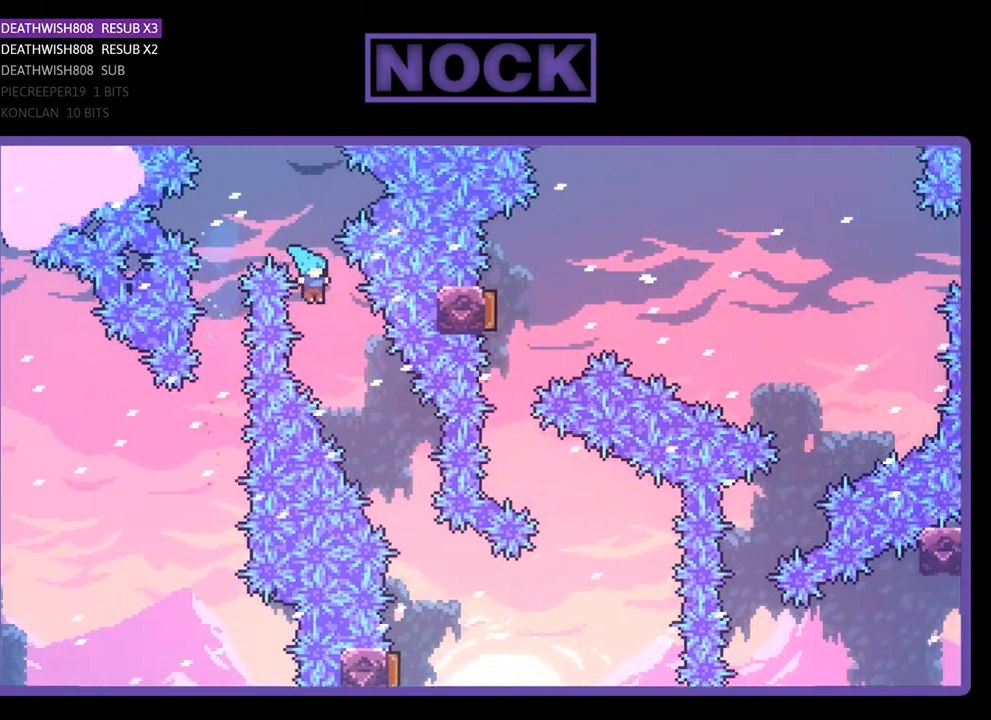
{"buttons": ["R2"], "right_stick": "center", "events": [[100, "DPAD_RIGHT", "up"], [233, "DPAD_RIGHT", "down"], [467, "DPAD_RIGHT", "up"]]}
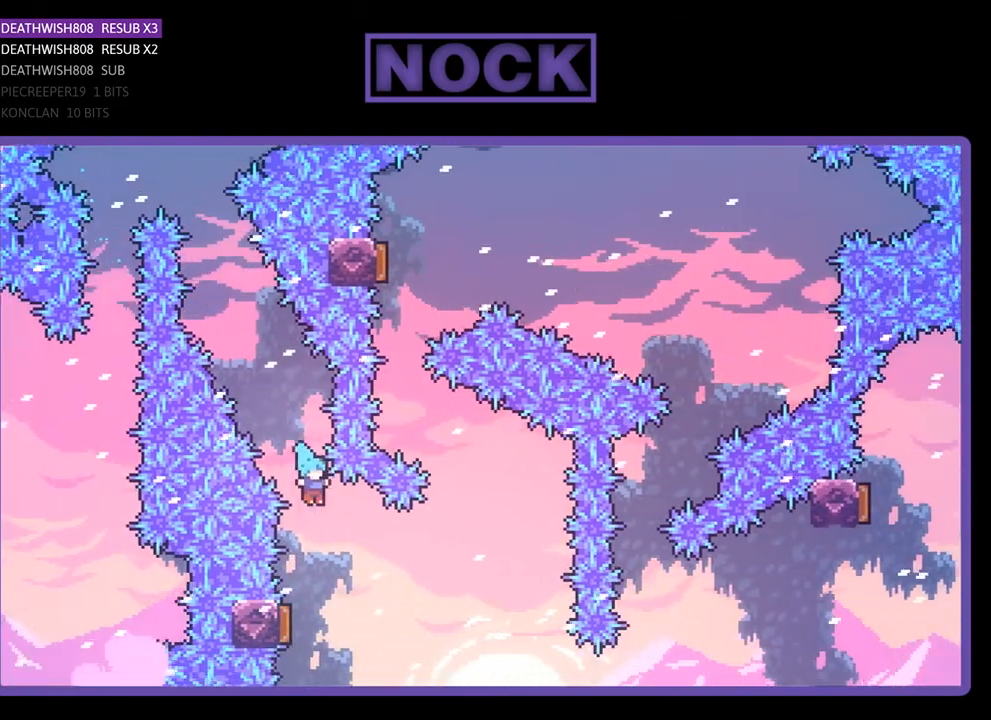
{"buttons": ["R2"], "right_stick": "center", "events": [[200, "DPAD_LEFT", "down"], [433, "DPAD_LEFT", "up"]]}
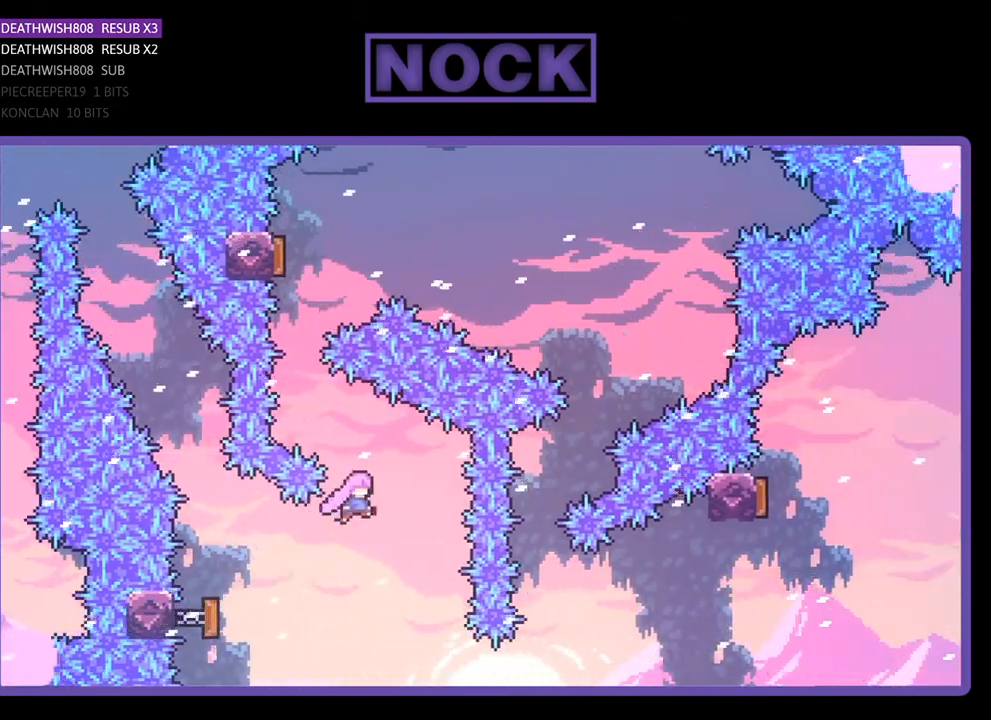
{"buttons": ["R2"], "right_stick": "center", "events": [[133, "CIRCLE", "down"], [133, "DPAD_LEFT", "down"], [133, "DPAD_UP", "down"], [367, "CIRCLE", "up"], [367, "DPAD_UP", "up"], [400, "DPAD_LEFT", "up"]]}